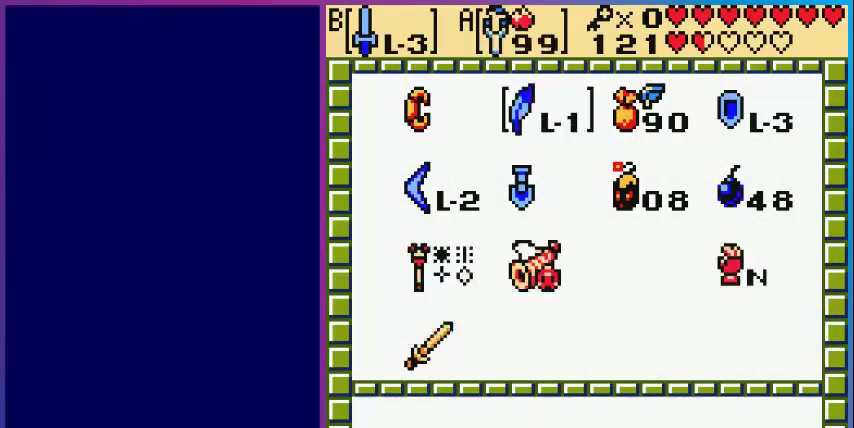
Gameplay with a controller (Nintendo layout); each line is a JSON object with the inputs held at the frame after it. "events" lists button and stick changes between this image and that frame as [ms after this image, input, new state], when the widget could be followed in between. Not read: L3 R3.
{"buttons": [], "events": [[80, "A", "up"], [80, "START", "down"], [200, "START", "up"]]}
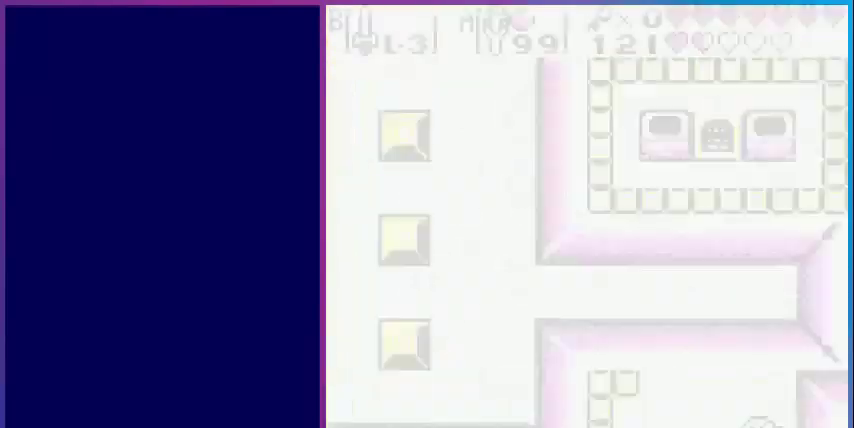
{"buttons": [], "events": []}
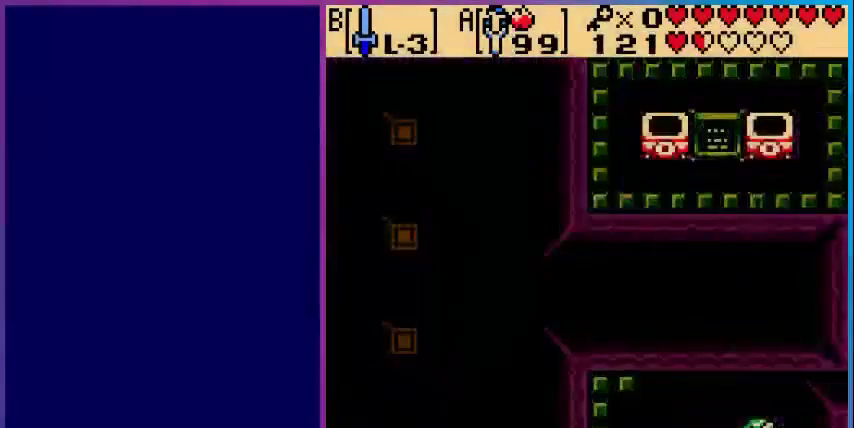
{"buttons": [], "events": [[120, "DPAD_RIGHT", "down"], [240, "DPAD_RIGHT", "up"], [240, "DPAD_UP", "down"], [320, "A", "down"], [360, "DPAD_UP", "up"], [480, "A", "up"]]}
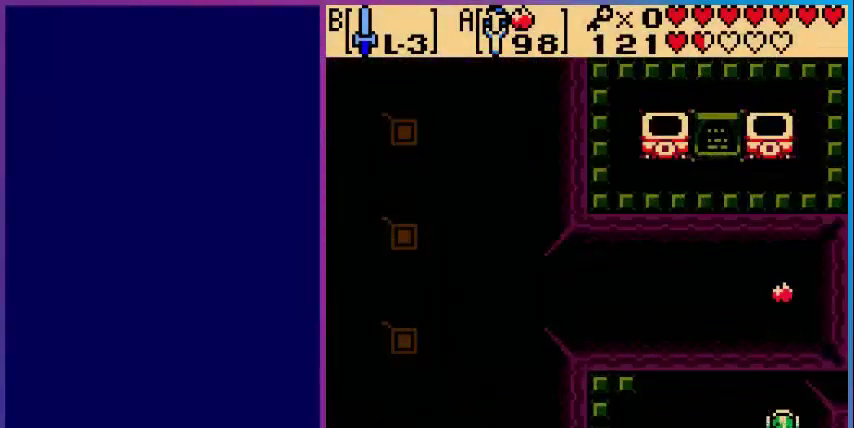
{"buttons": ["DPAD_LEFT"], "events": [[80, "DPAD_LEFT", "down"]]}
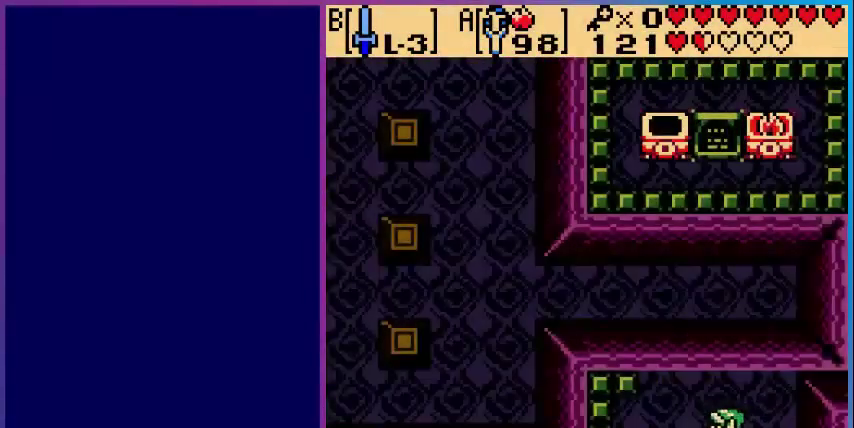
{"buttons": [], "events": [[360, "DPAD_LEFT", "up"]]}
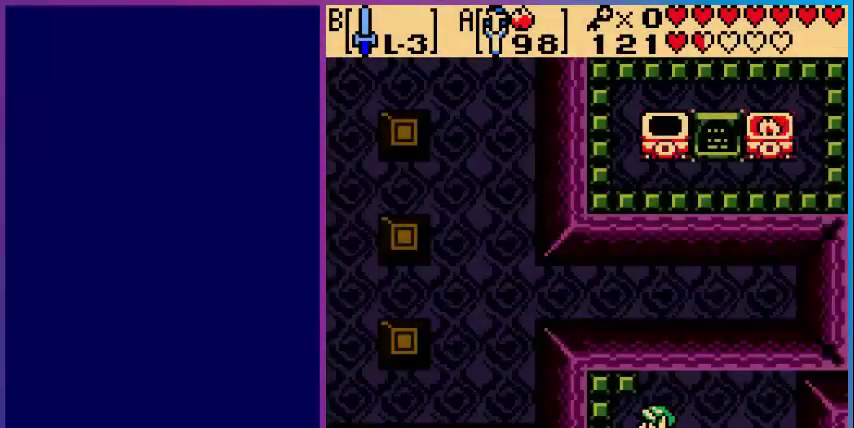
{"buttons": [], "events": [[40, "DPAD_UP", "down"], [160, "A", "down"], [160, "DPAD_UP", "up"], [320, "A", "up"]]}
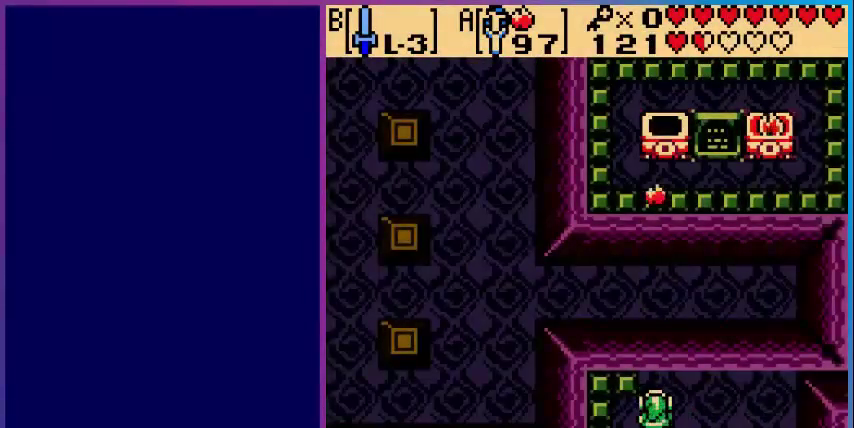
{"buttons": [], "events": []}
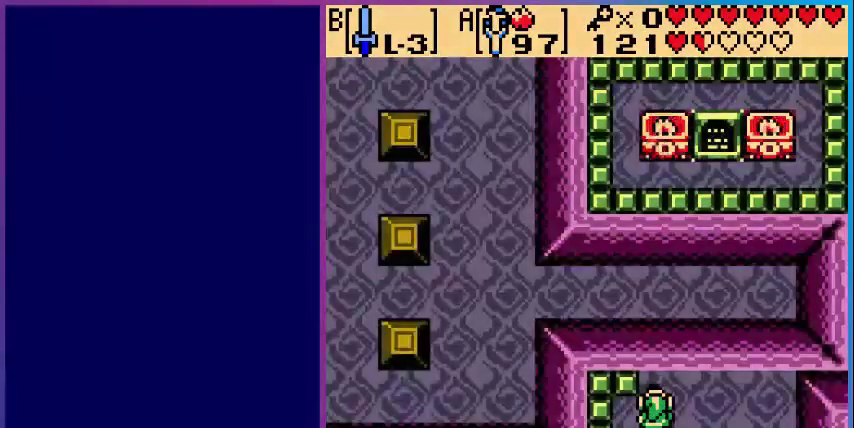
{"buttons": [], "events": []}
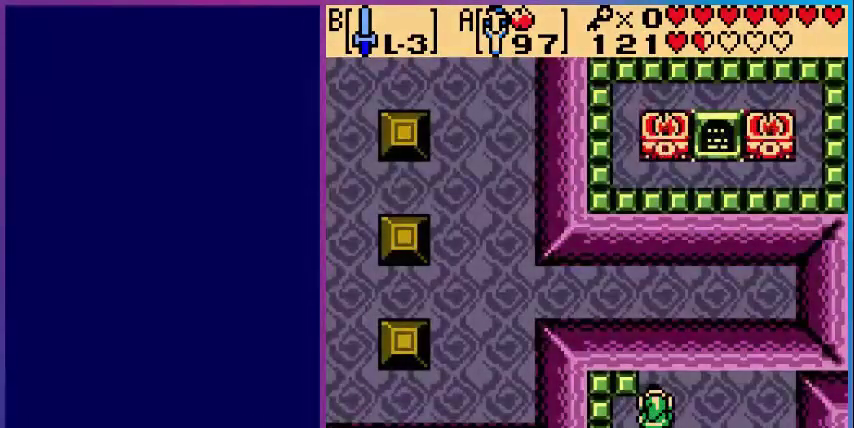
{"buttons": ["DPAD_UP"], "events": [[40, "DPAD_UP", "down"]]}
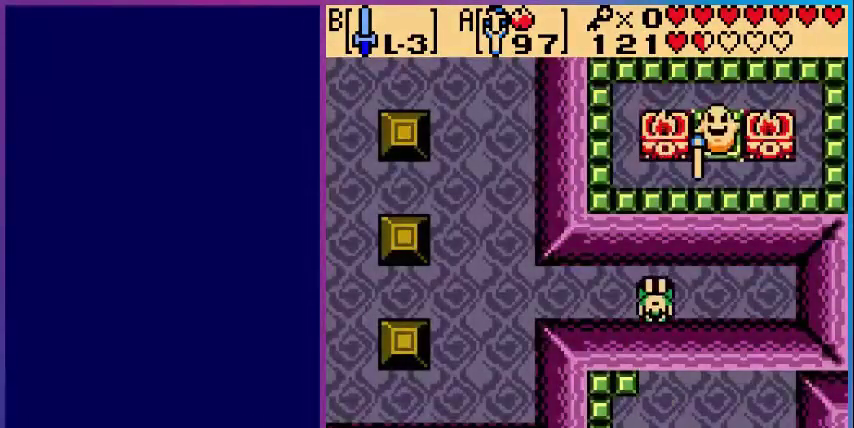
{"buttons": [], "events": [[160, "DPAD_UP", "up"]]}
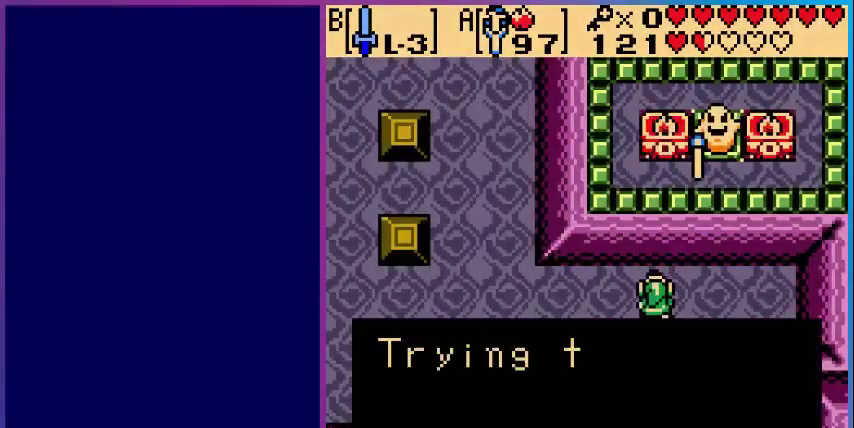
{"buttons": [], "events": []}
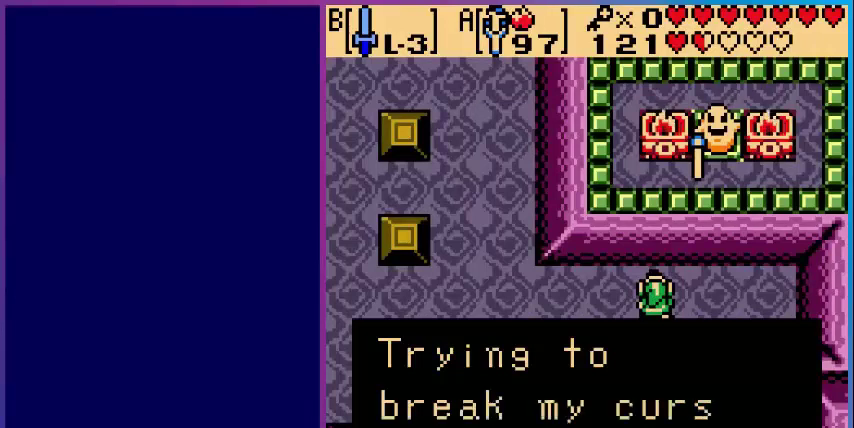
{"buttons": [], "events": []}
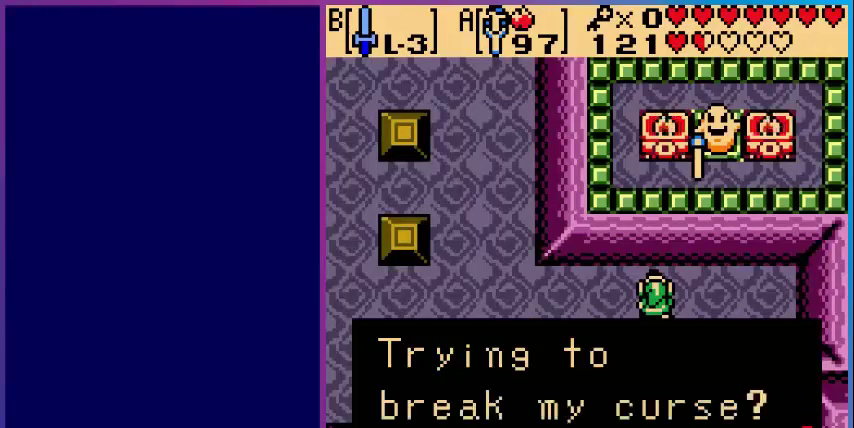
{"buttons": [], "events": []}
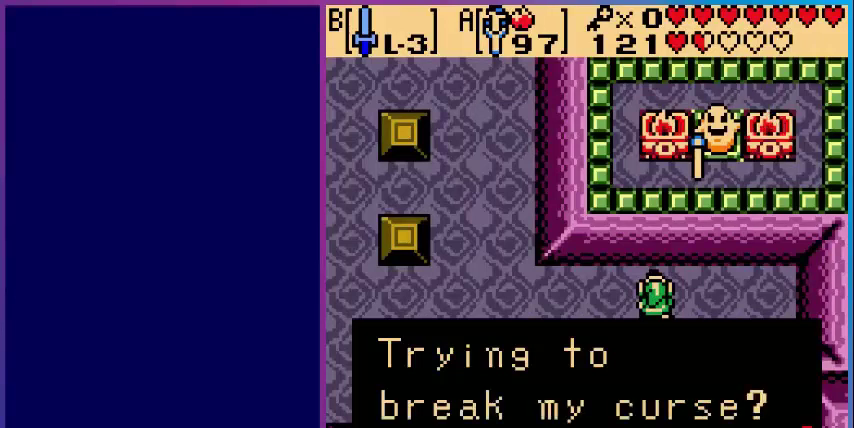
{"buttons": [], "events": []}
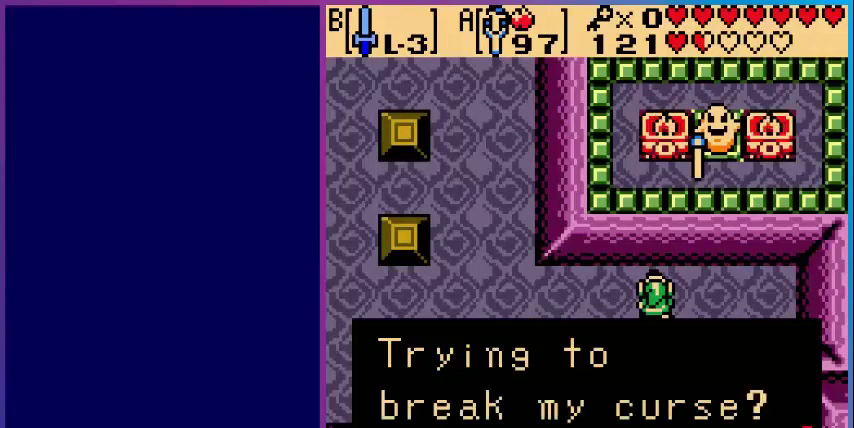
{"buttons": [], "events": [[120, "A", "down"], [320, "A", "up"]]}
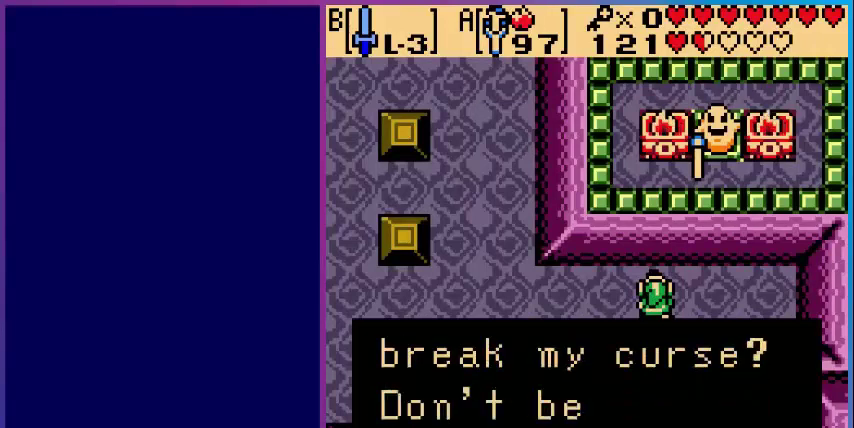
{"buttons": [], "events": []}
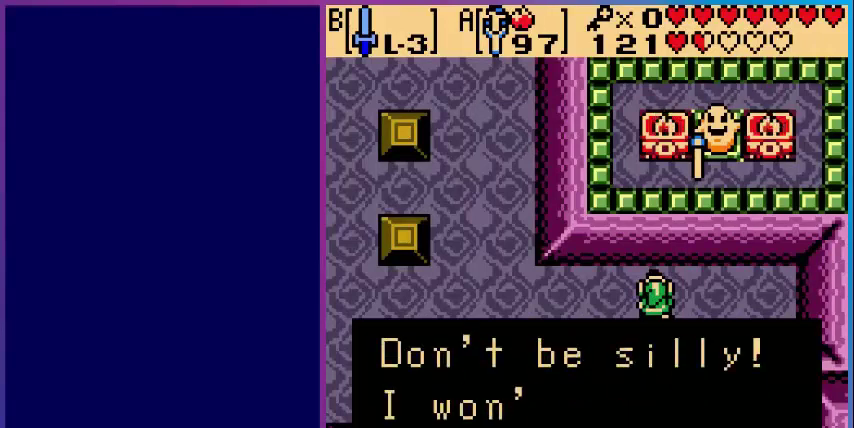
{"buttons": [], "events": []}
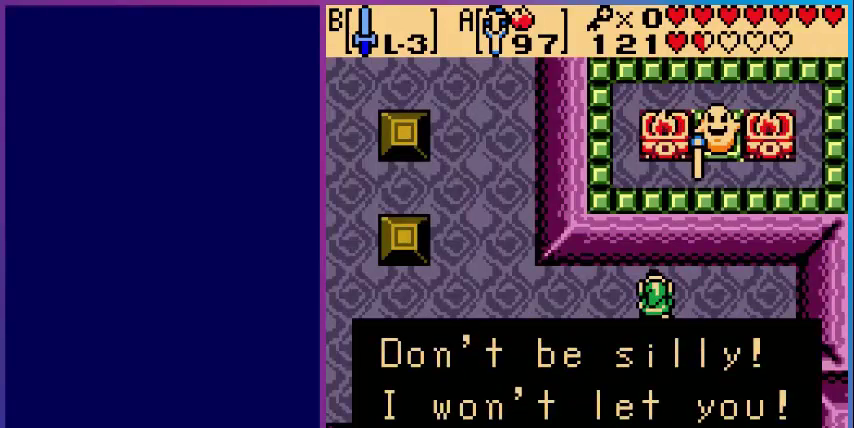
{"buttons": [], "events": []}
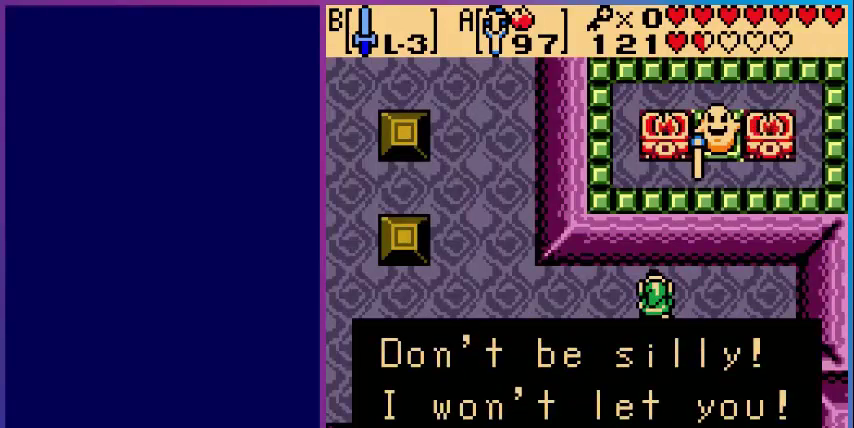
{"buttons": [], "events": [[160, "A", "down"], [280, "A", "up"]]}
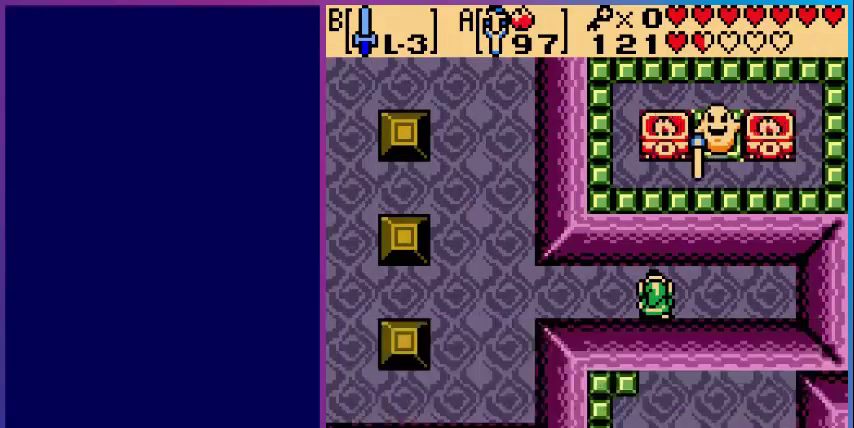
{"buttons": ["DPAD_LEFT"], "events": [[280, "DPAD_LEFT", "down"]]}
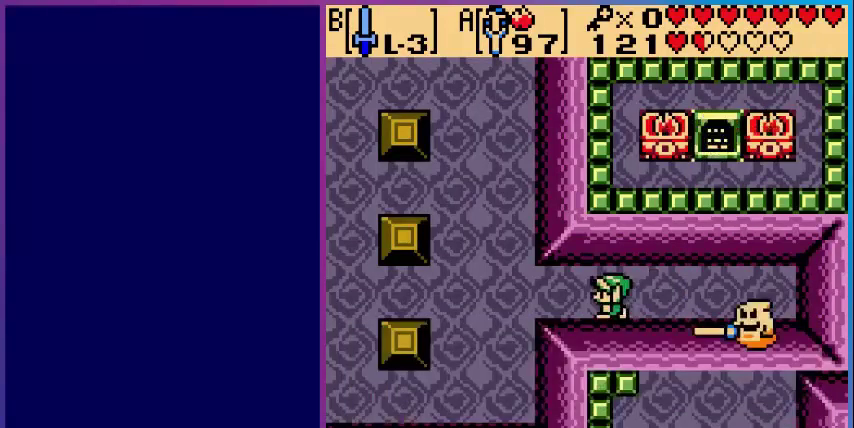
{"buttons": [], "events": [[520, "DPAD_LEFT", "up"]]}
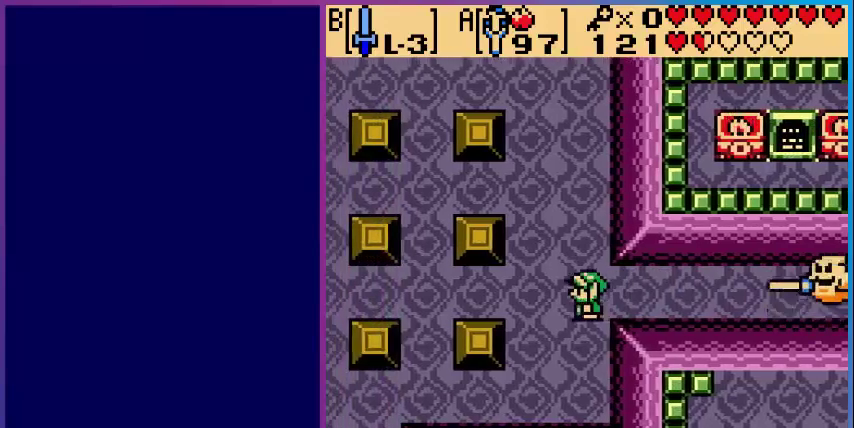
{"buttons": ["B", "DPAD_LEFT"], "events": [[160, "DPAD_RIGHT", "down"], [280, "B", "down"], [280, "DPAD_RIGHT", "up"], [480, "DPAD_LEFT", "down"]]}
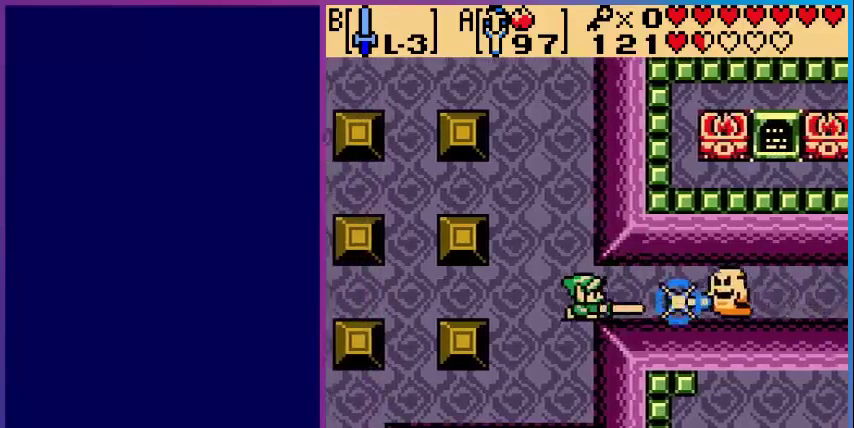
{"buttons": ["B", "DPAD_UP"], "events": [[240, "DPAD_UP", "down"], [480, "DPAD_LEFT", "up"]]}
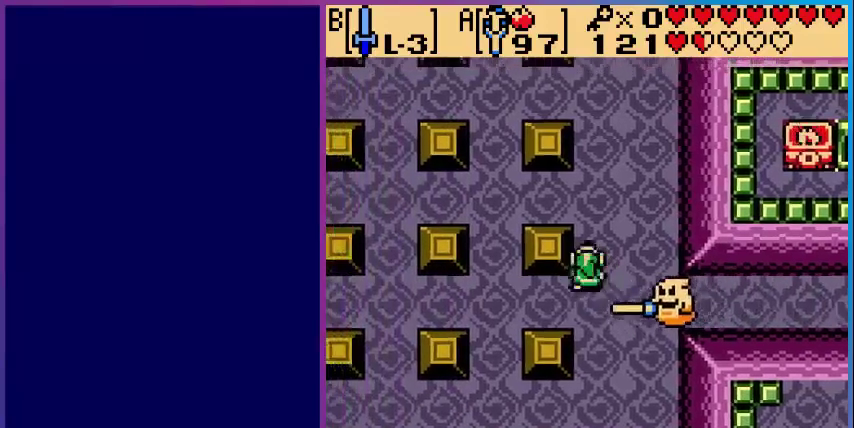
{"buttons": [], "events": [[80, "B", "up"], [80, "DPAD_RIGHT", "down"], [80, "DPAD_UP", "up"], [200, "B", "down"], [200, "DPAD_DOWN", "down"], [200, "DPAD_RIGHT", "up"], [360, "DPAD_DOWN", "up"], [480, "B", "up"]]}
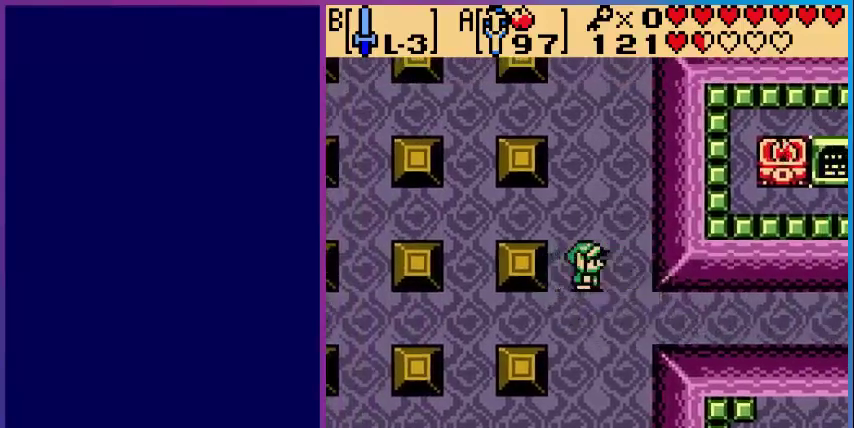
{"buttons": ["DPAD_RIGHT"], "events": [[360, "DPAD_DOWN", "down"], [520, "DPAD_DOWN", "up"], [520, "DPAD_RIGHT", "down"]]}
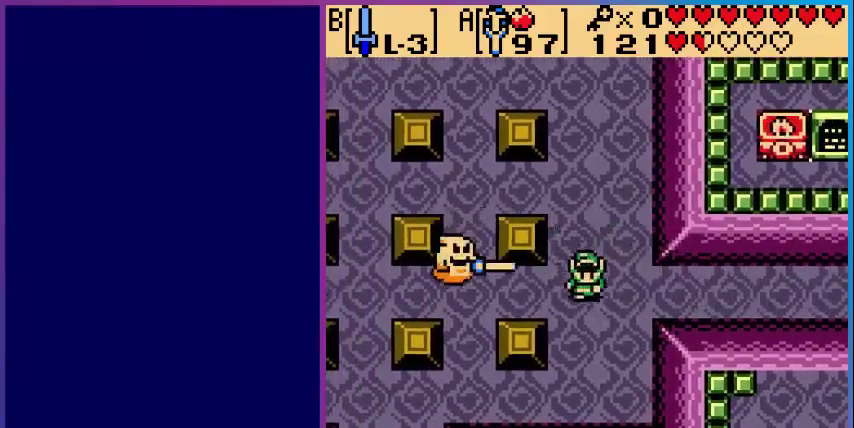
{"buttons": ["DPAD_UP"], "events": [[80, "DPAD_DOWN", "down"], [80, "DPAD_RIGHT", "up"], [120, "DPAD_DOWN", "up"], [120, "DPAD_LEFT", "down"], [200, "DPAD_LEFT", "up"], [240, "DPAD_DOWN", "down"], [400, "DPAD_DOWN", "up"], [480, "DPAD_UP", "down"]]}
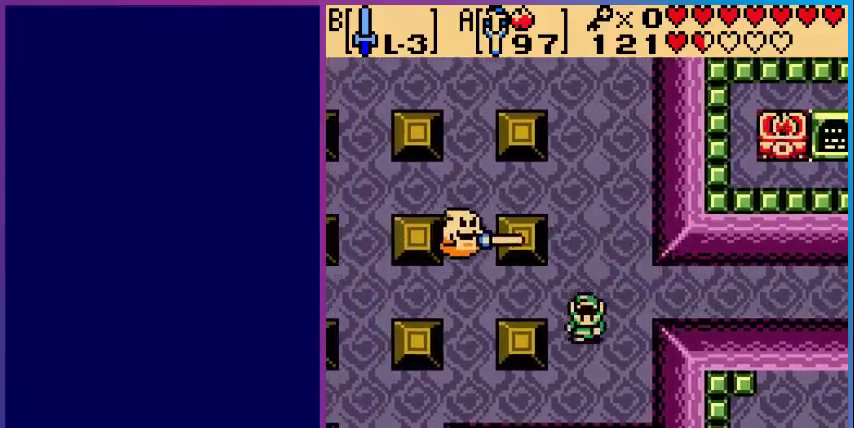
{"buttons": [], "events": [[160, "B", "down"], [160, "DPAD_UP", "up"], [240, "B", "up"], [360, "B", "down"], [440, "B", "up"]]}
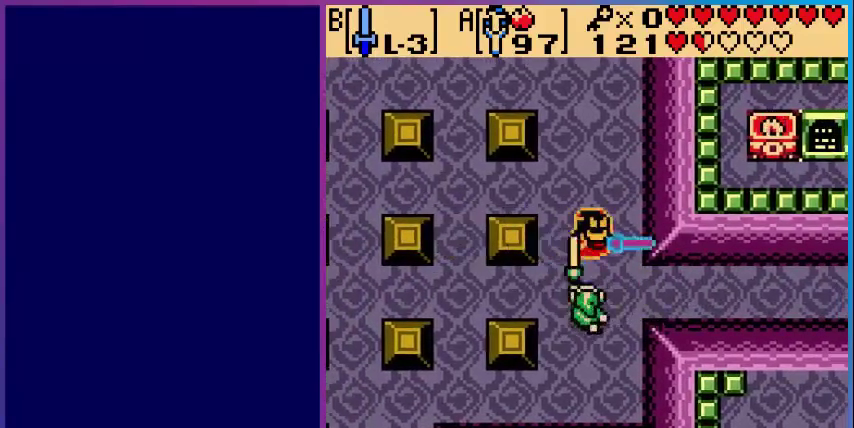
{"buttons": [], "events": [[40, "B", "down"], [320, "B", "up"]]}
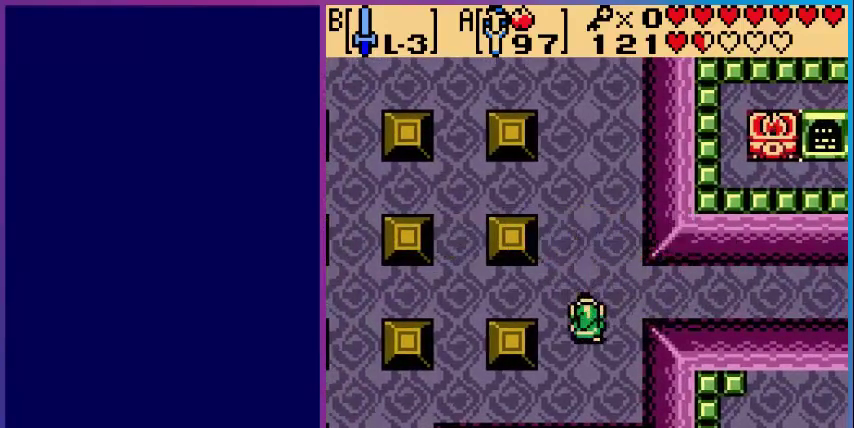
{"buttons": [], "events": []}
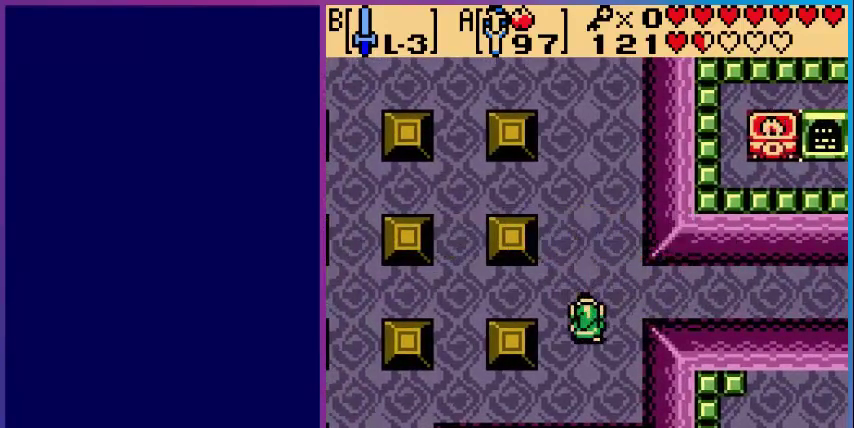
{"buttons": ["START"], "events": [[80, "DPAD_UP", "down"], [480, "DPAD_UP", "up"], [480, "START", "down"]]}